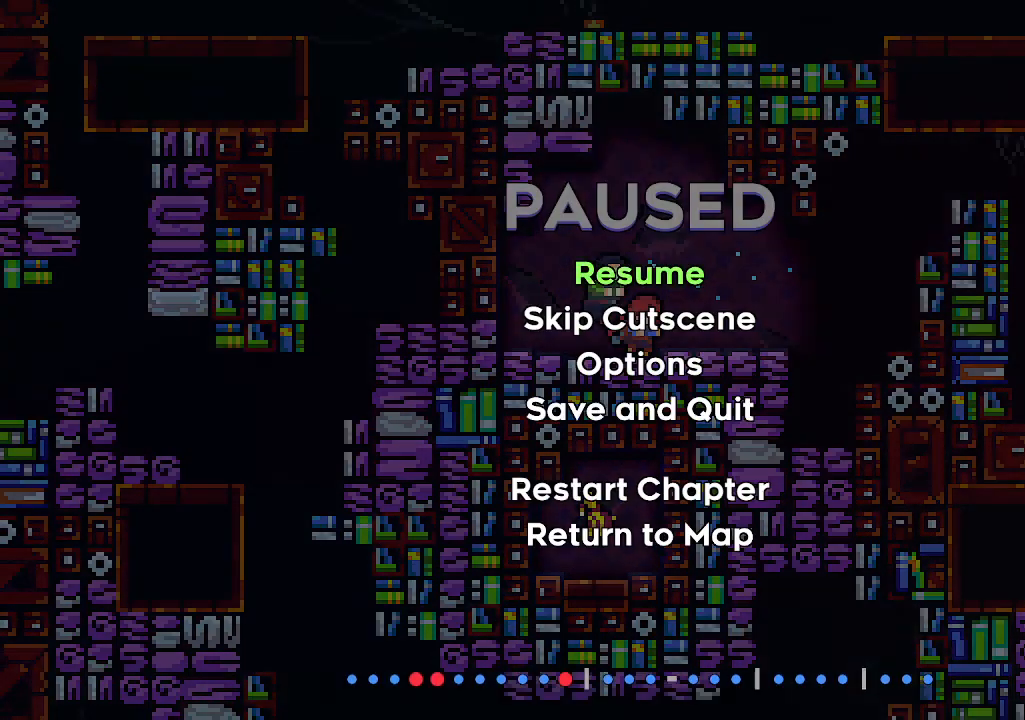
Gameplay with keyboard; each line is a JSON object with the keys held at the frame after it. "events" lists presses ("down") and releases ("up") of "c", "down", "left", "right", "s", "shift", "up", "x" and "z" between this image and that frame as [ms after this image, input, new state], when the widget could be followed in between. No other keys are recorded. Mouse input is not recorded.
{"keys": ["right"], "events": [[100, "down", "down"], [167, "down", "up"], [234, "c", "down"], [334, "c", "up"], [434, "right", "down"]]}
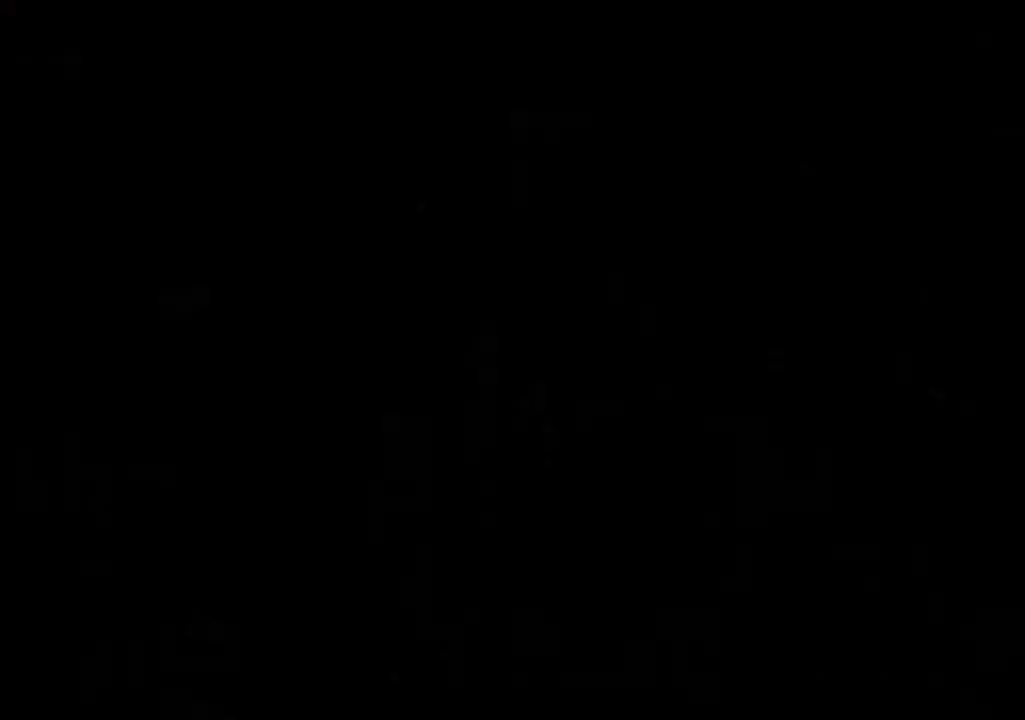
{"keys": ["right"], "events": []}
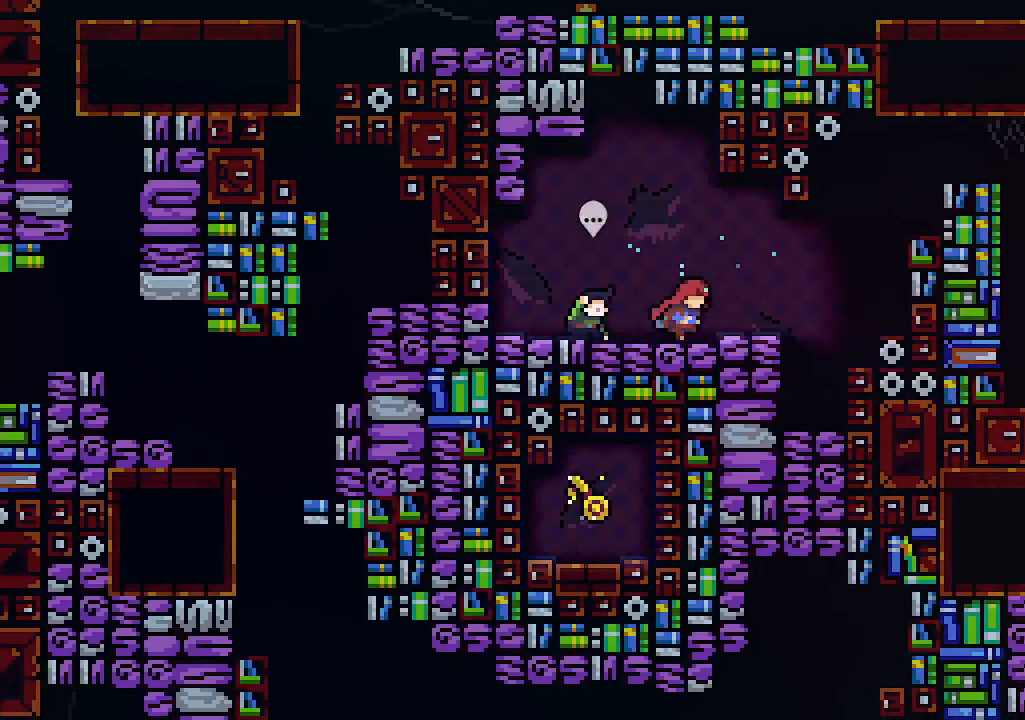
{"keys": ["right"], "events": [[167, "z", "down"], [434, "z", "up"]]}
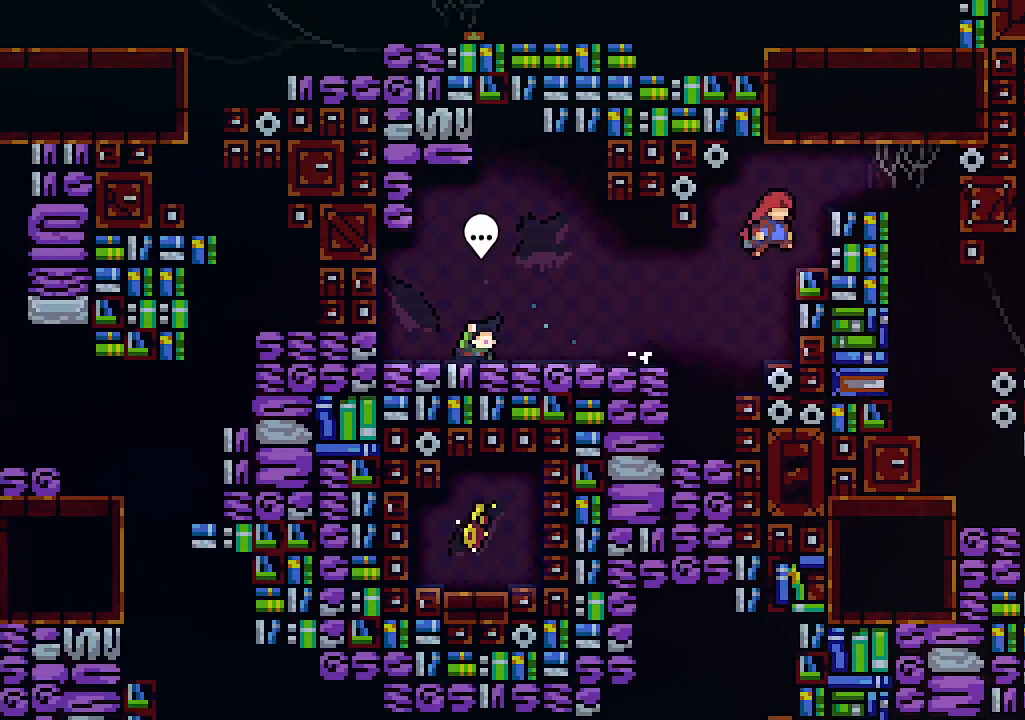
{"keys": ["right"], "events": [[34, "z", "down"], [234, "z", "up"]]}
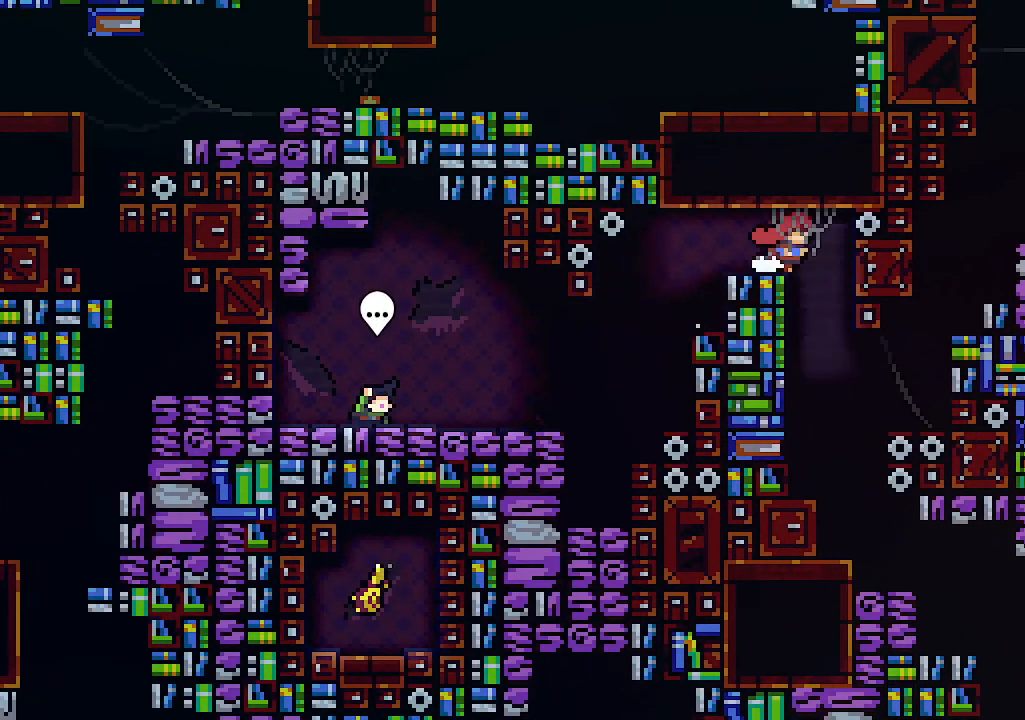
{"keys": ["left"], "events": [[200, "left", "down"], [200, "right", "up"]]}
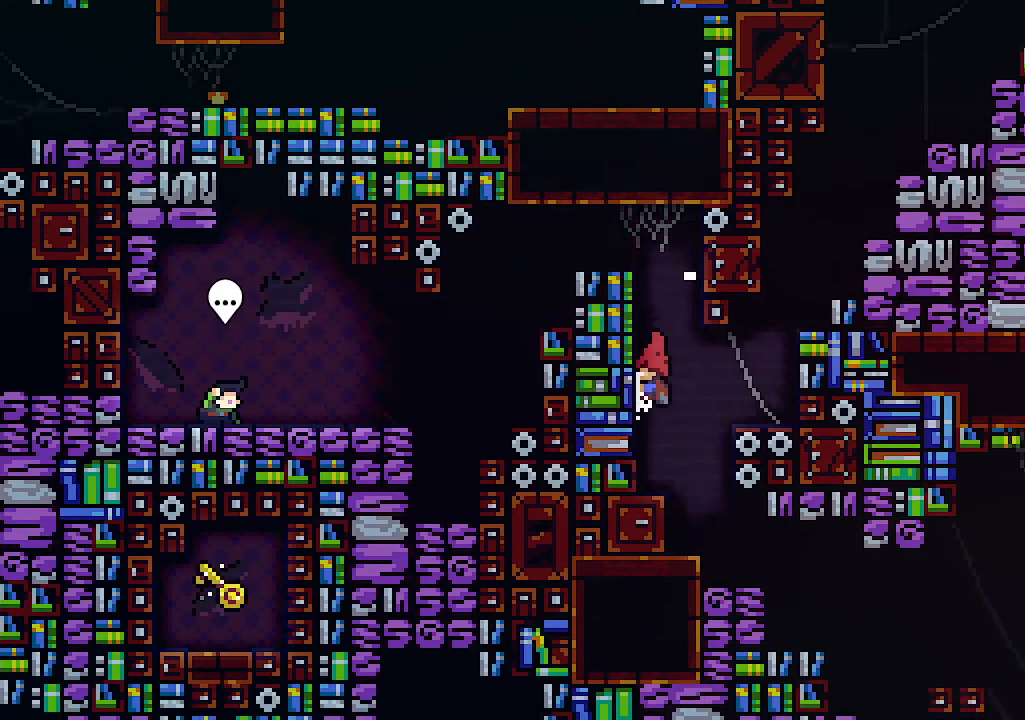
{"keys": ["right"], "events": [[34, "left", "up"], [34, "right", "down"]]}
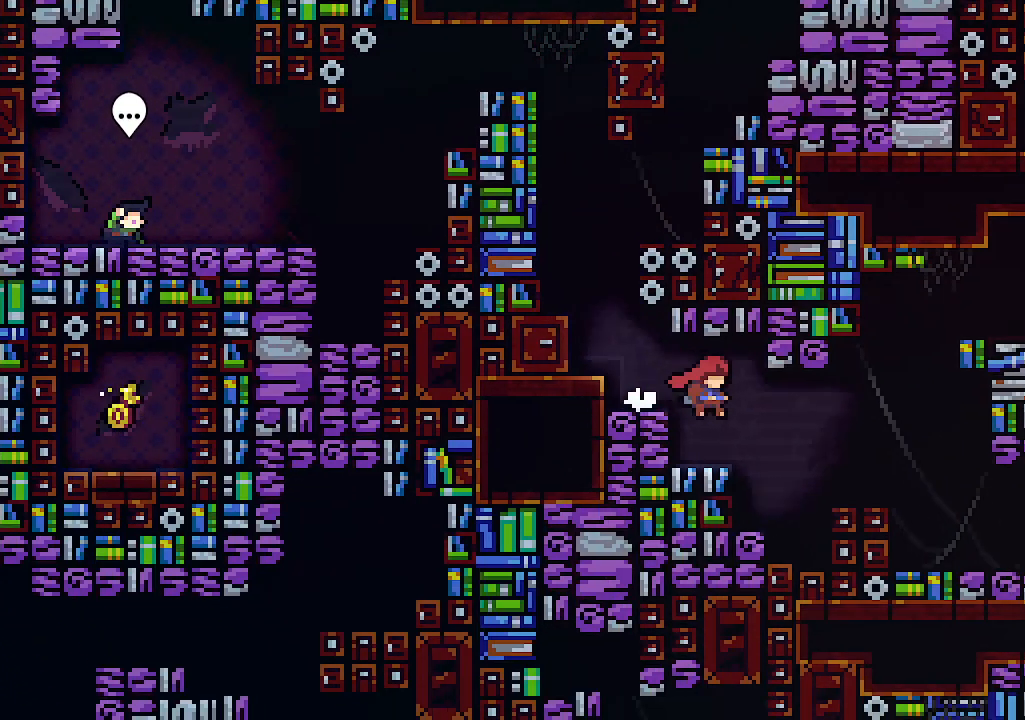
{"keys": ["right"], "events": [[200, "z", "down"], [334, "z", "up"]]}
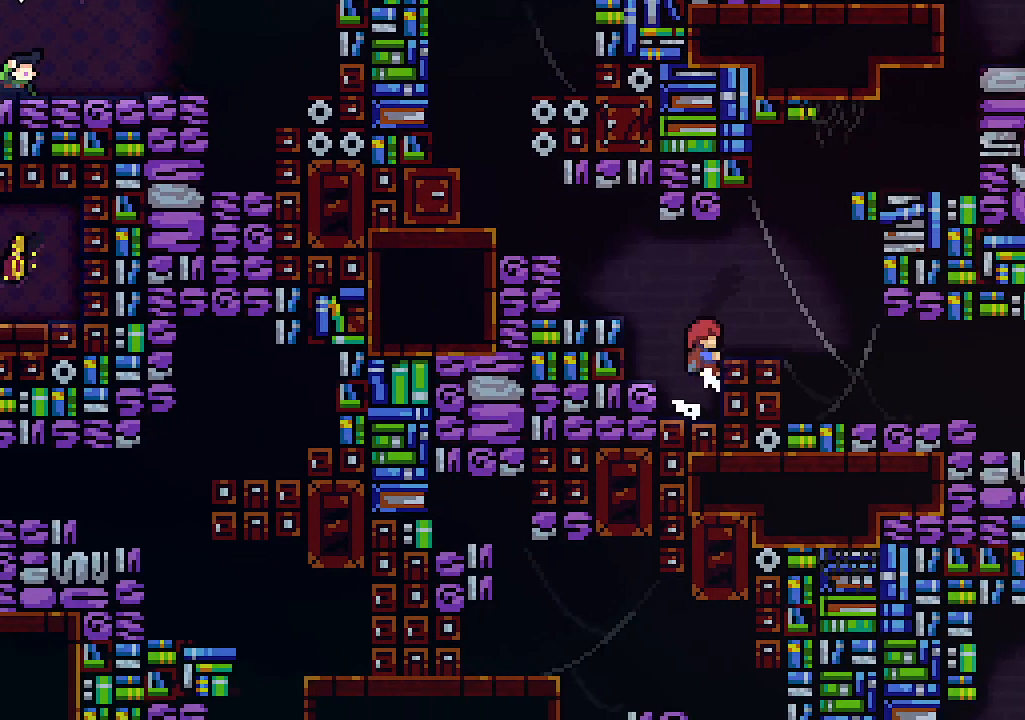
{"keys": ["right"], "events": [[167, "z", "down"], [400, "z", "up"]]}
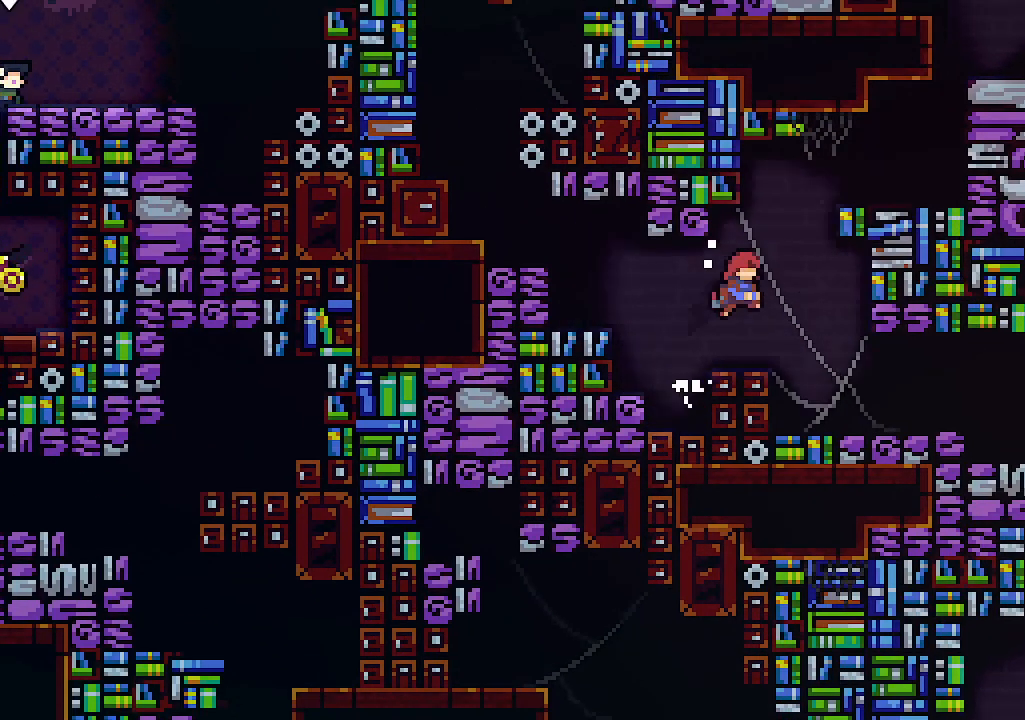
{"keys": ["right"], "events": [[300, "z", "down"], [367, "z", "up"]]}
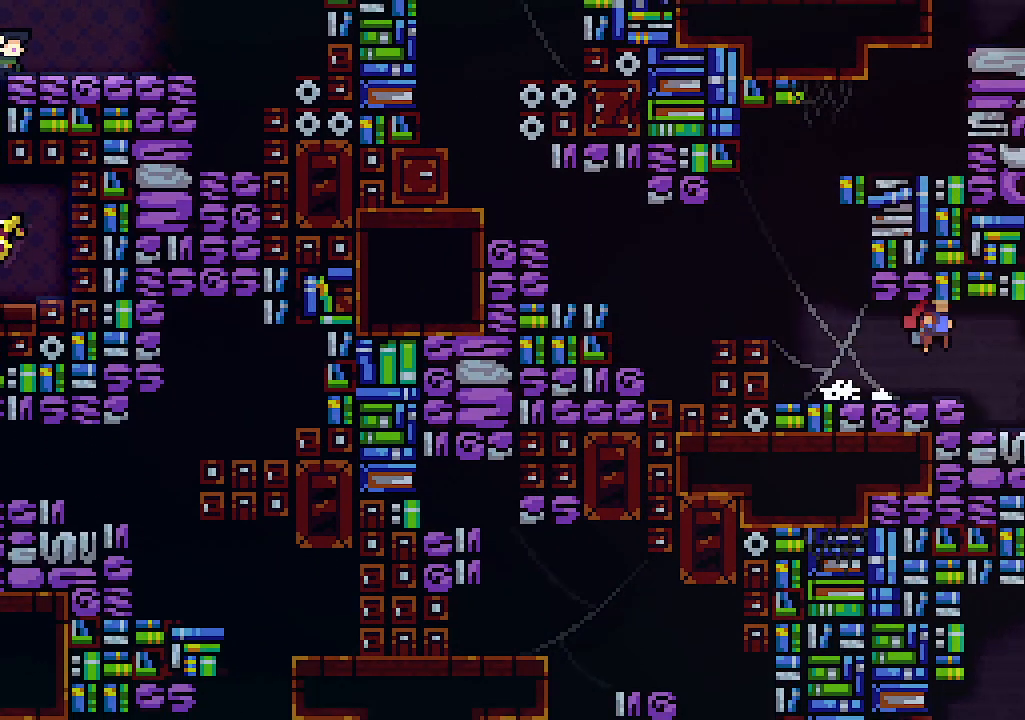
{"keys": ["right"], "events": []}
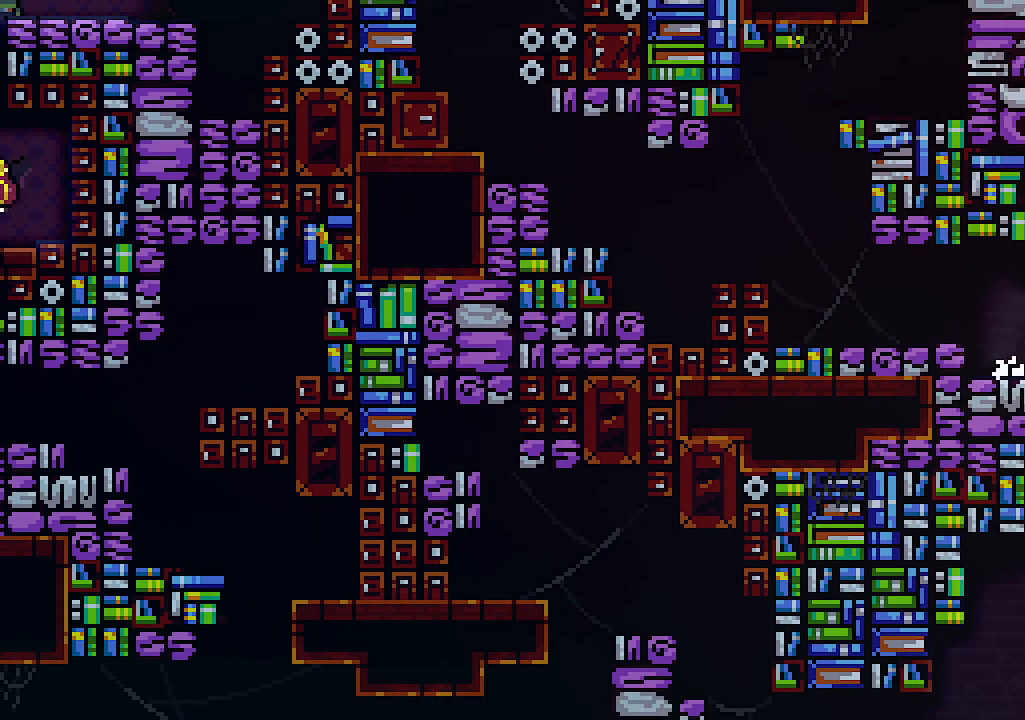
{"keys": ["left"], "events": [[167, "left", "down"], [200, "right", "up"]]}
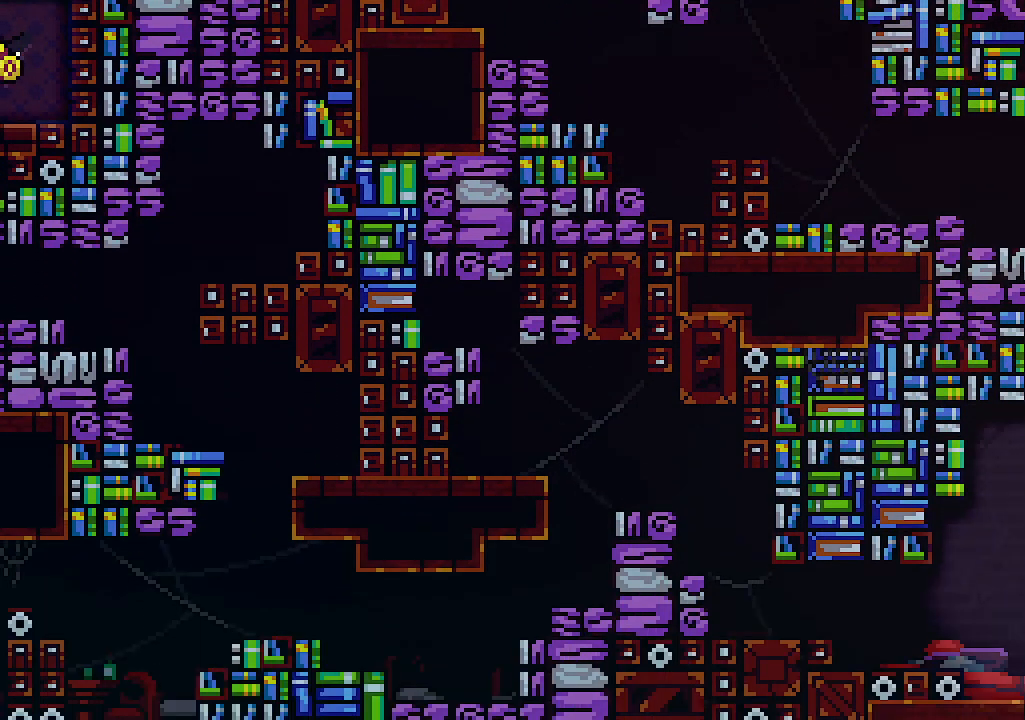
{"keys": ["right"], "events": [[167, "right", "down"], [200, "left", "up"]]}
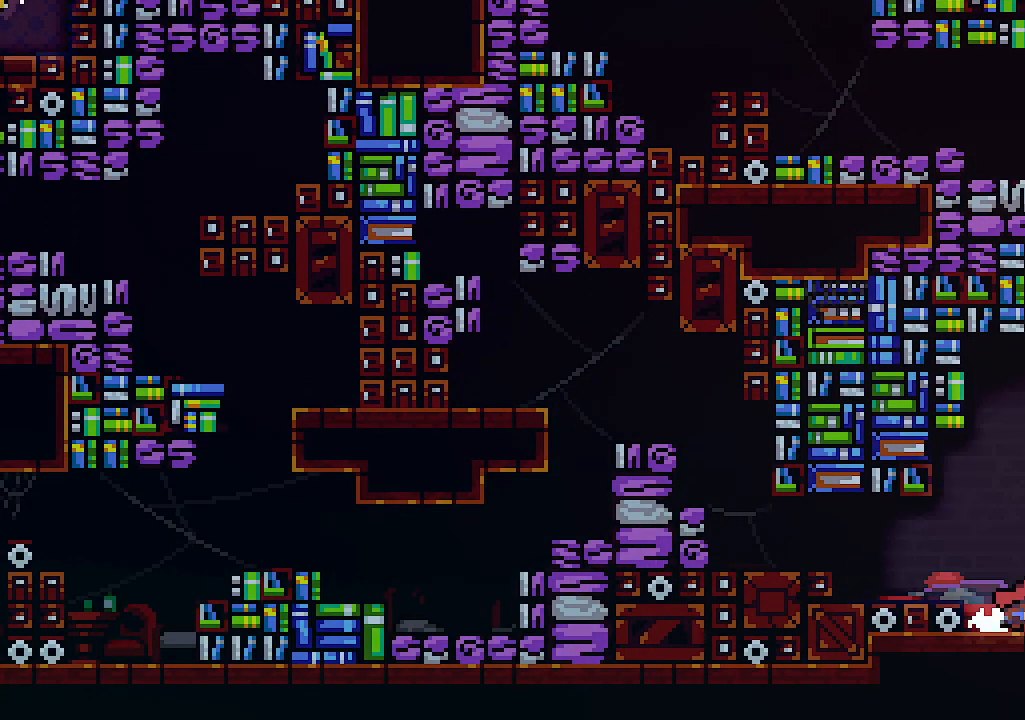
{"keys": ["left"], "events": [[500, "left", "down"], [500, "right", "up"]]}
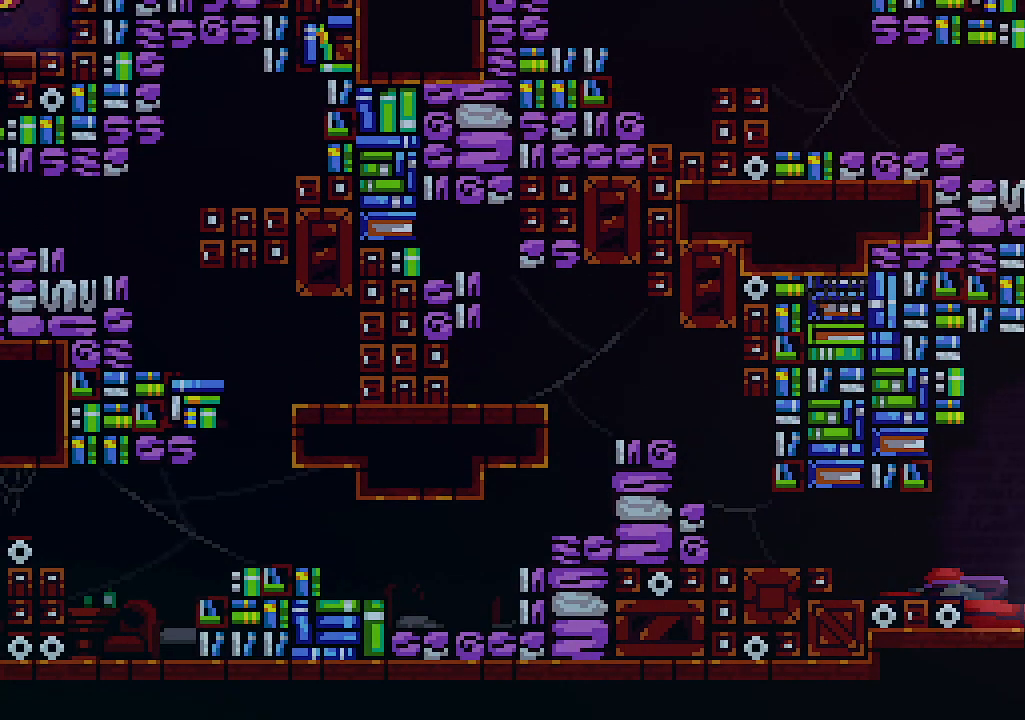
{"keys": [], "events": [[400, "left", "up"]]}
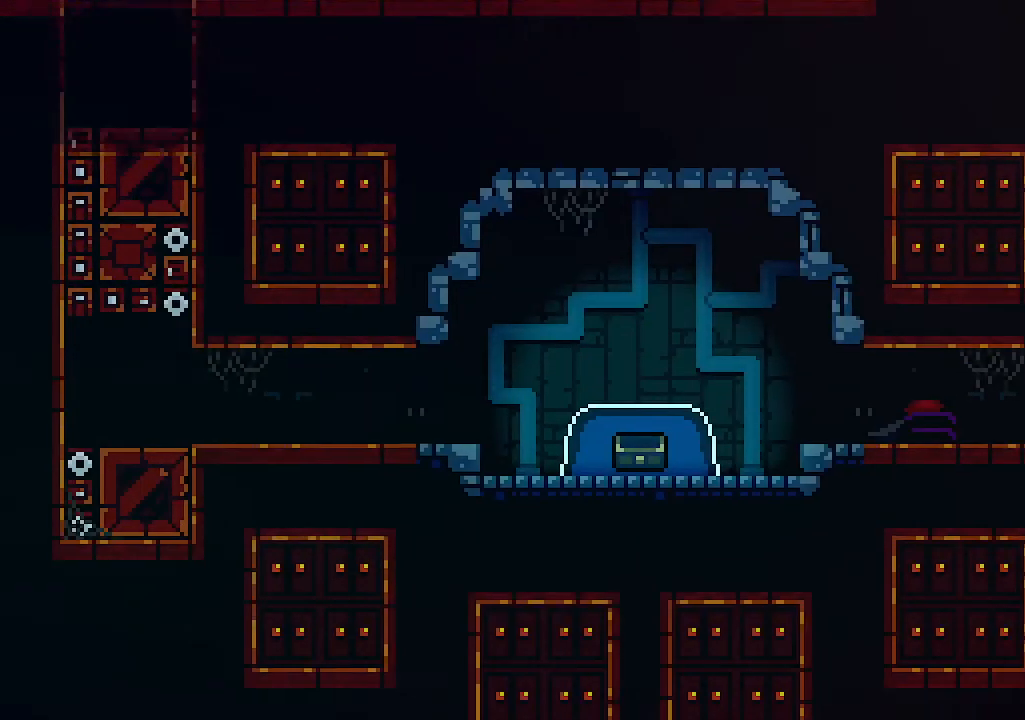
{"keys": ["right"], "events": [[300, "right", "down"]]}
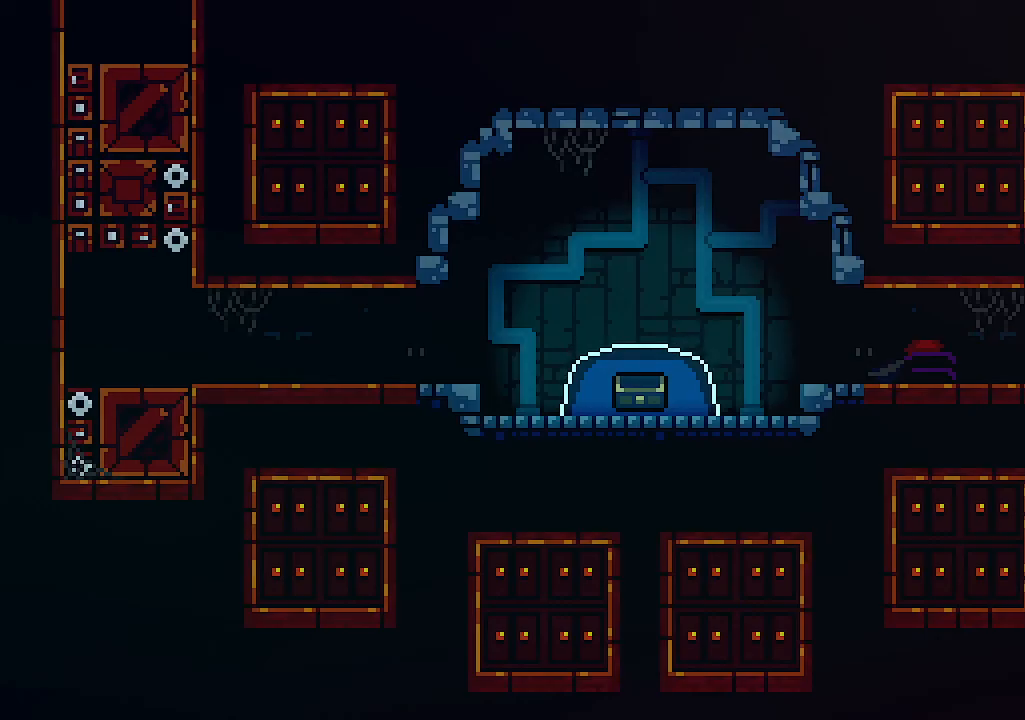
{"keys": [], "events": [[500, "right", "up"]]}
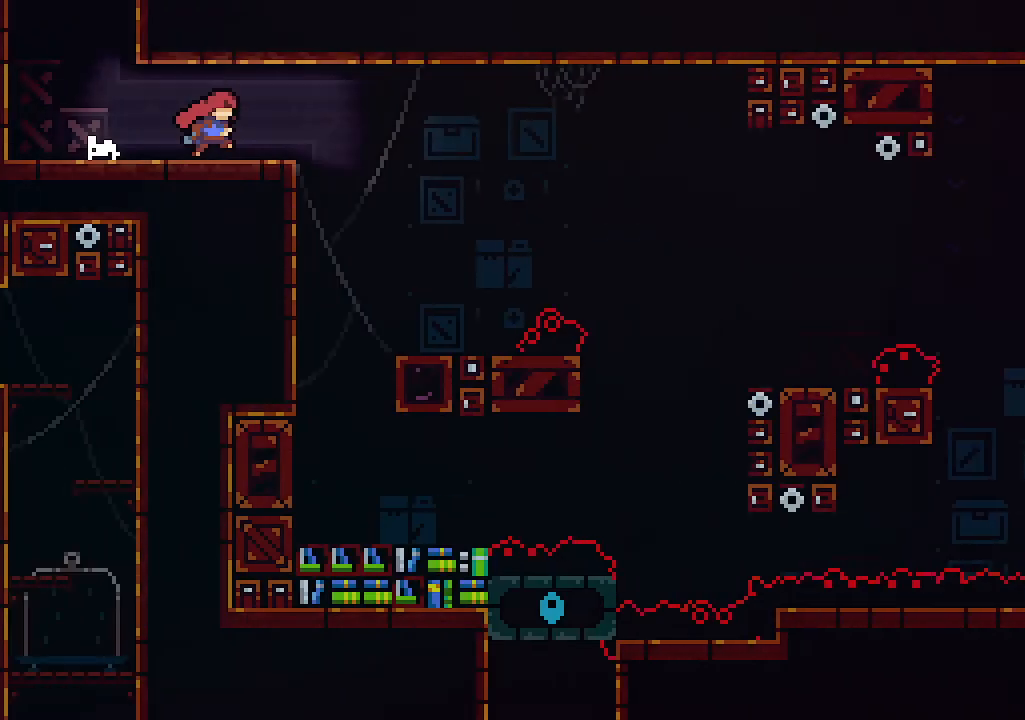
{"keys": [], "events": []}
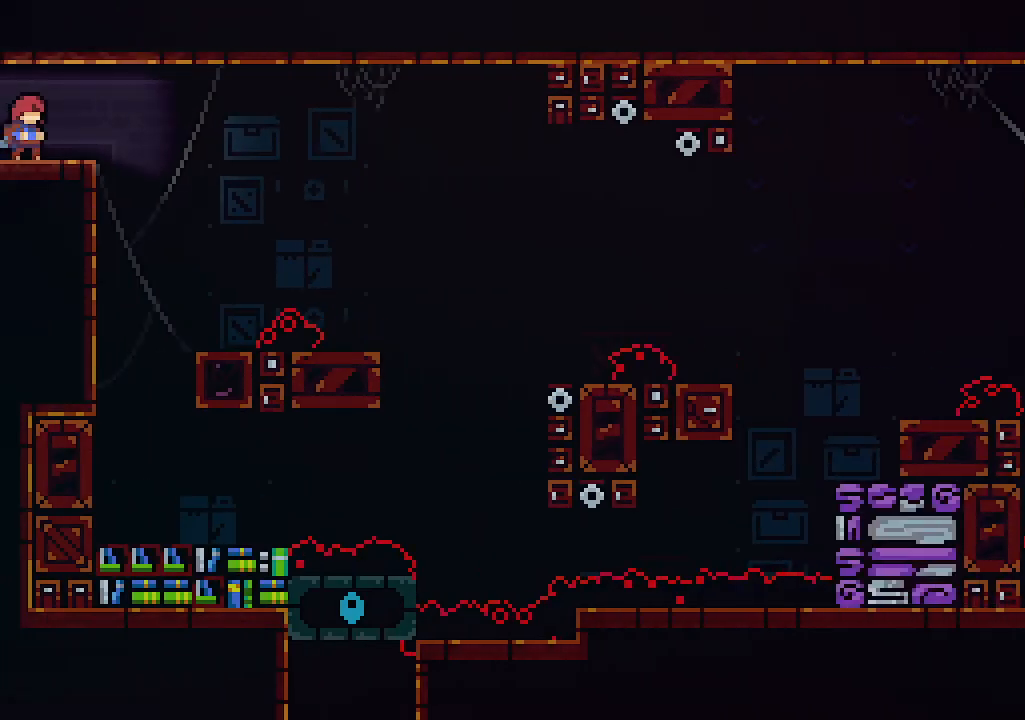
{"keys": ["right"], "events": [[467, "right", "down"]]}
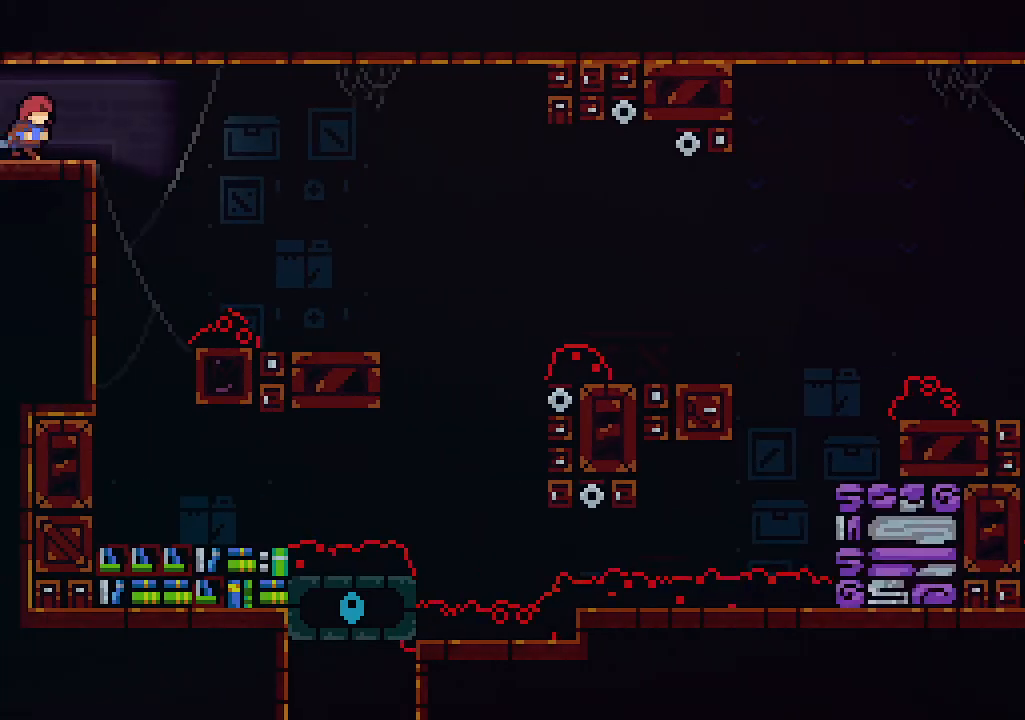
{"keys": ["right"], "events": [[34, "z", "down"], [200, "z", "up"]]}
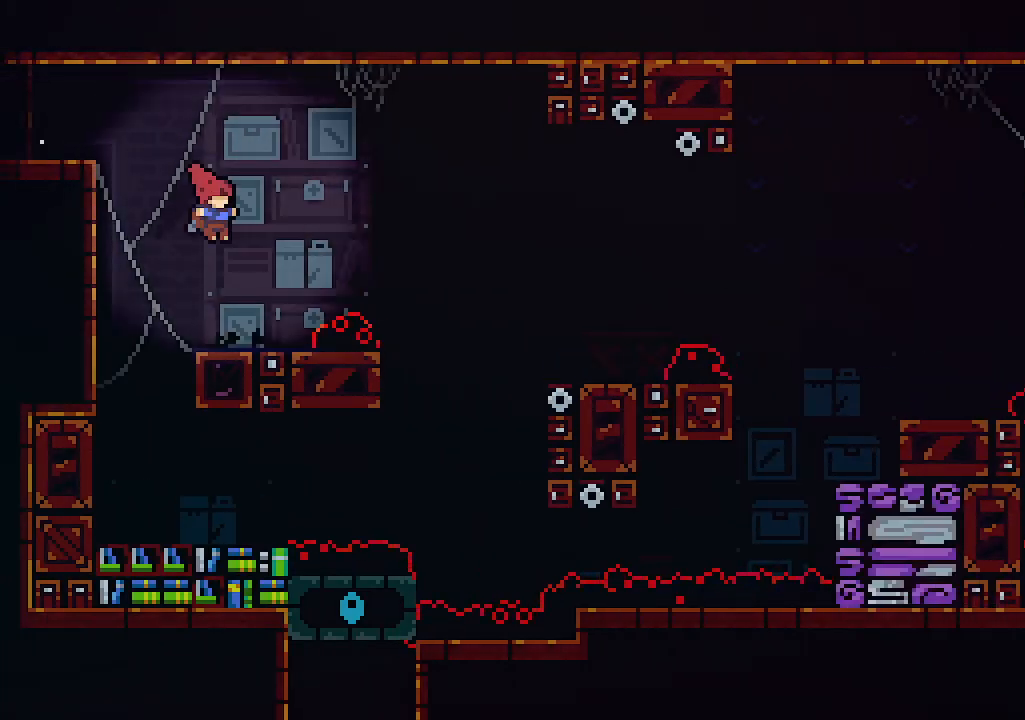
{"keys": ["right", "z"], "events": [[200, "z", "down"]]}
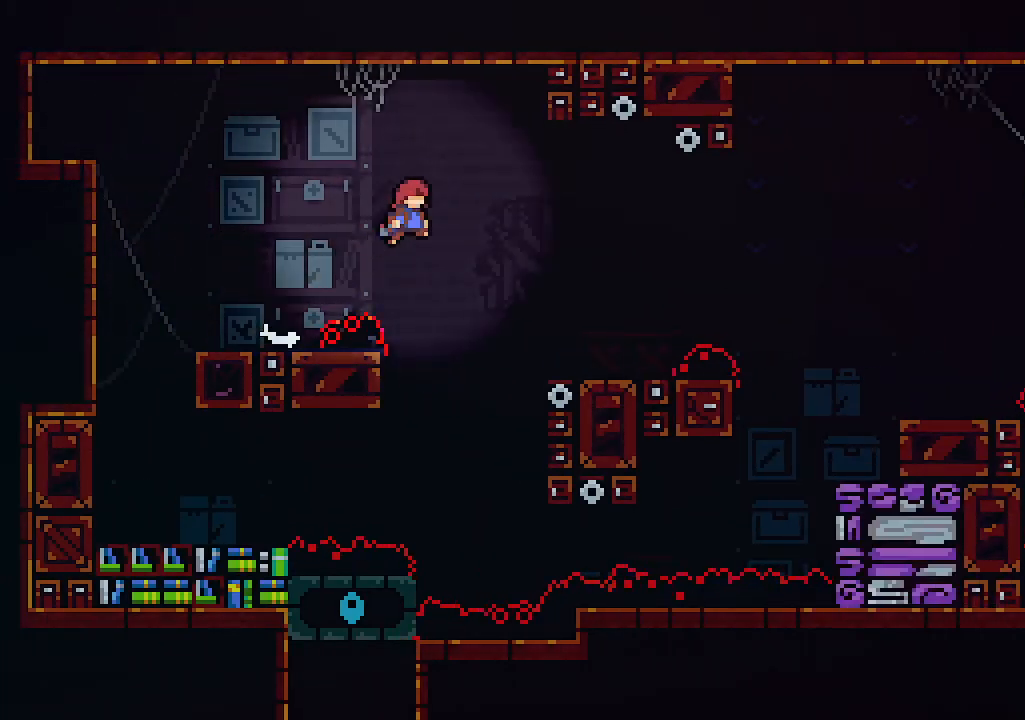
{"keys": ["c", "right", "up"], "events": [[67, "z", "up"], [267, "right", "up"], [300, "right", "down"], [367, "up", "down"], [367, "z", "down"], [400, "c", "down"], [500, "z", "up"]]}
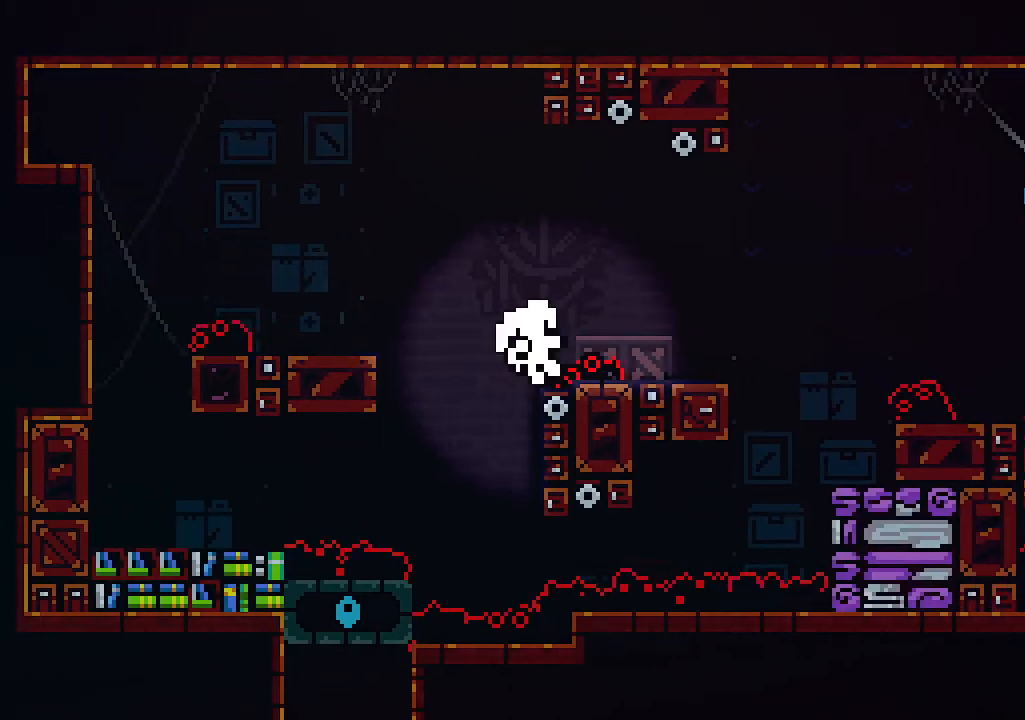
{"keys": [], "events": [[34, "c", "up"], [167, "right", "up"], [234, "up", "up"]]}
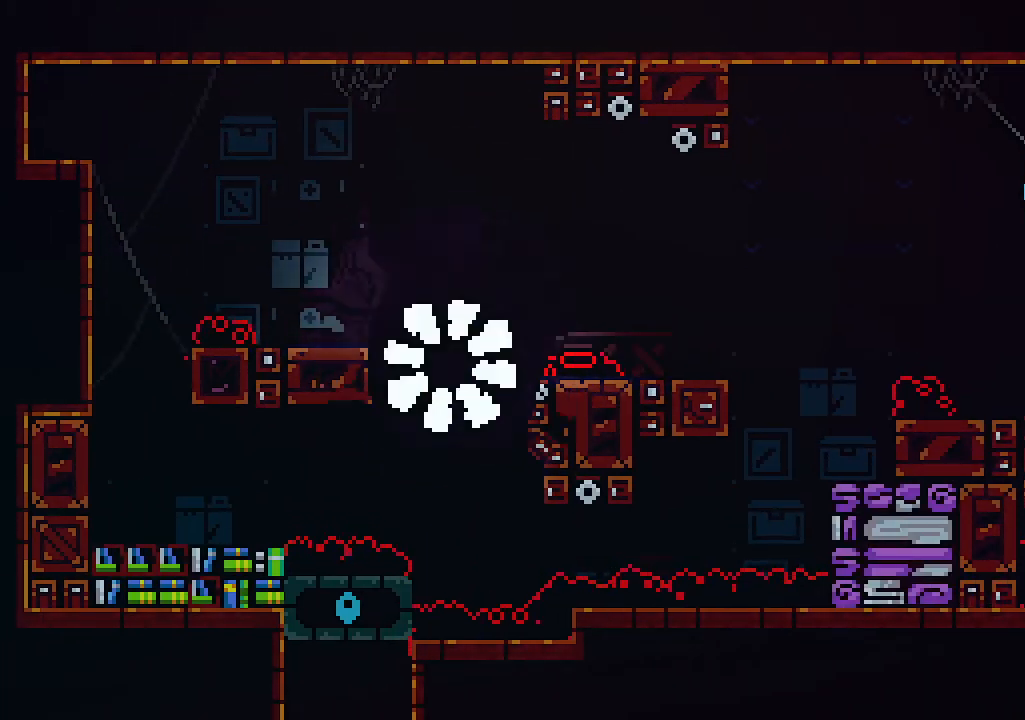
{"keys": [], "events": []}
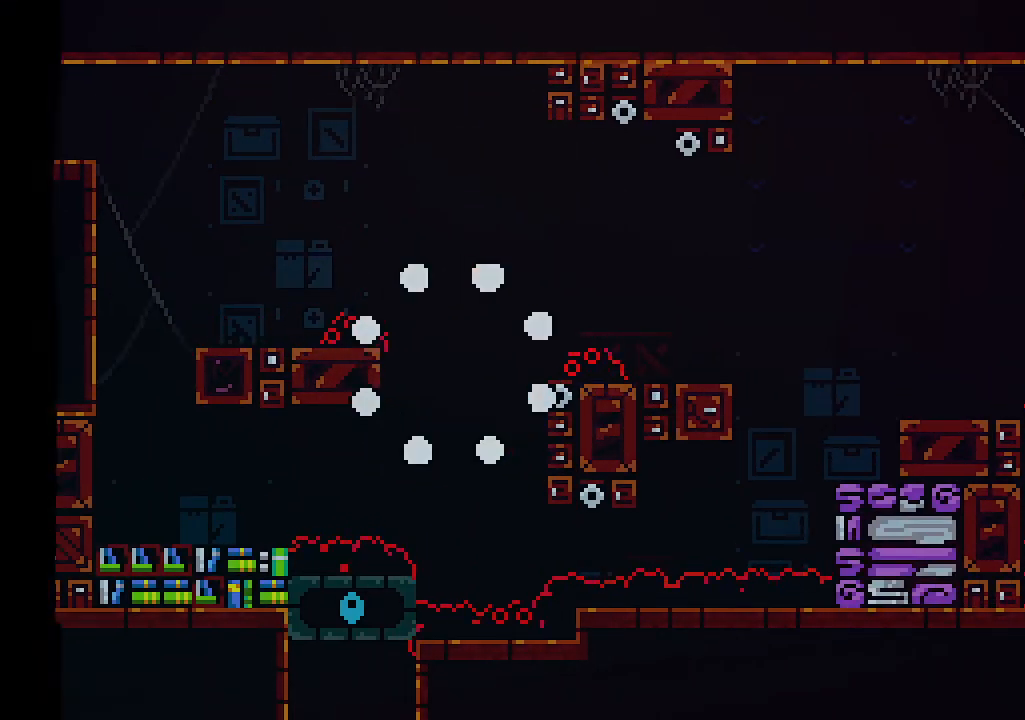
{"keys": [], "events": []}
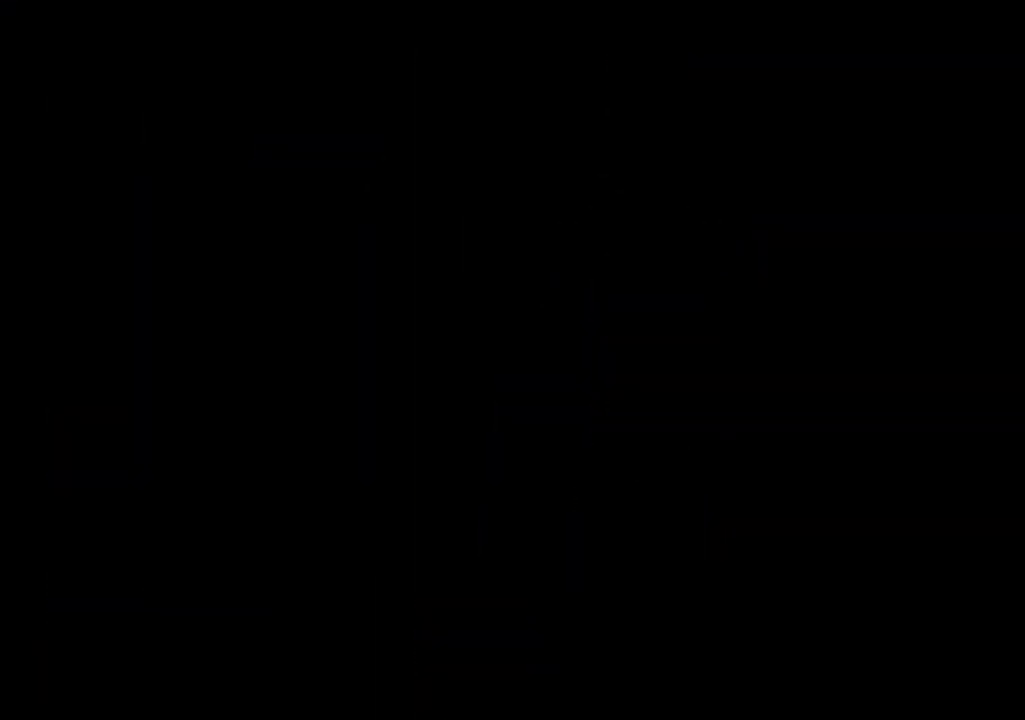
{"keys": [], "events": []}
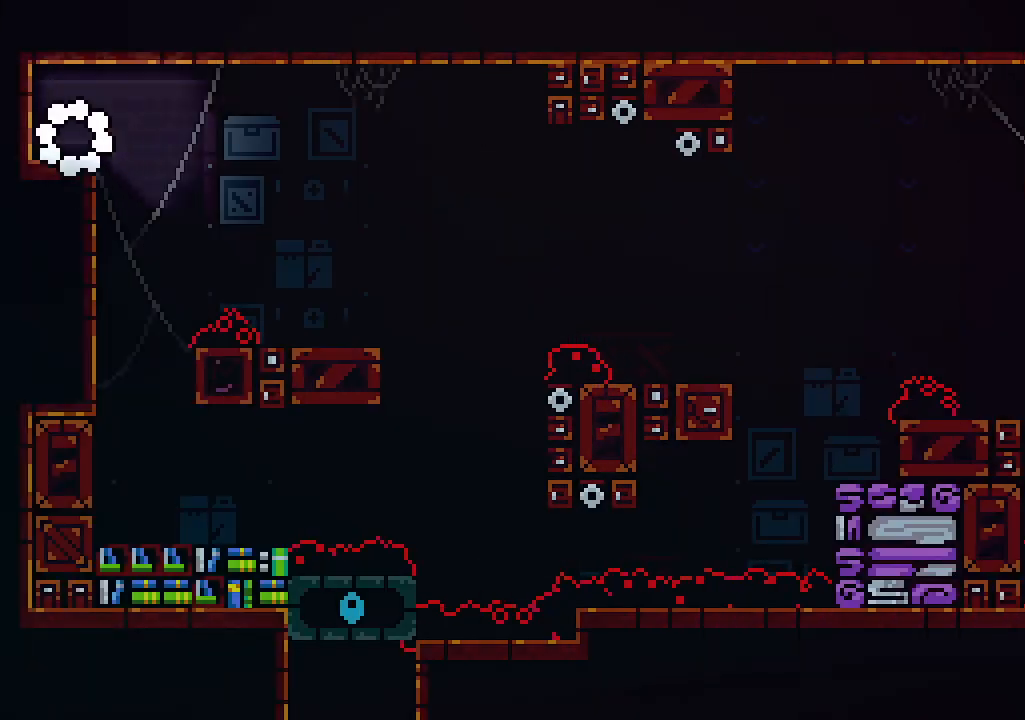
{"keys": ["c", "right", "z"], "events": [[200, "c", "down"], [200, "right", "down"], [400, "z", "down"]]}
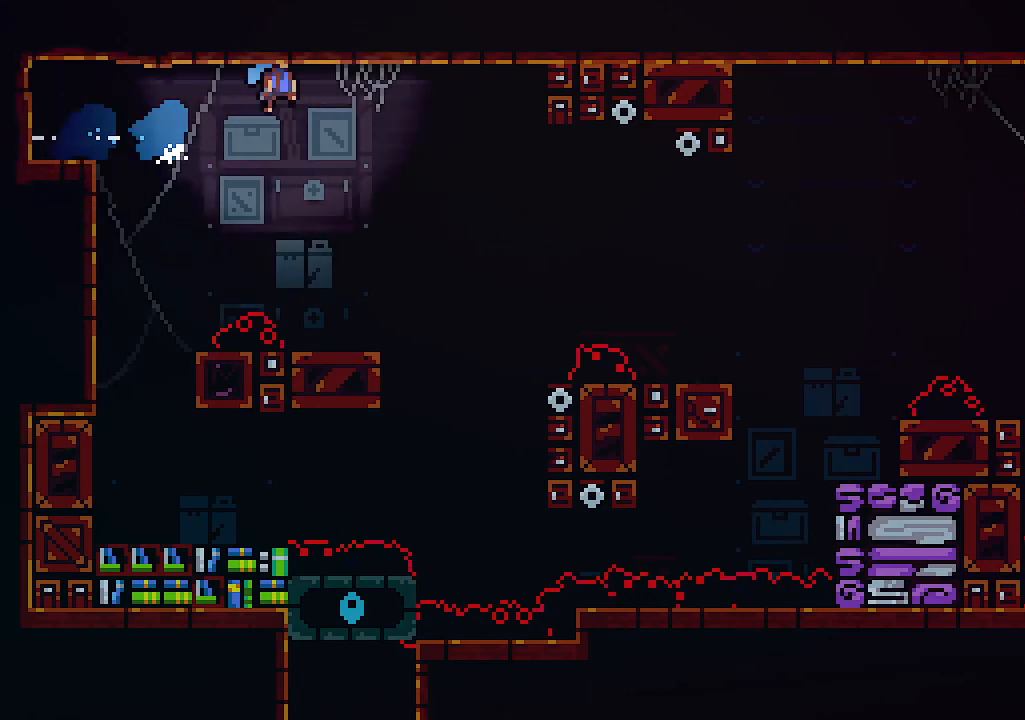
{"keys": [], "events": [[34, "c", "up"], [434, "right", "up"], [500, "z", "up"]]}
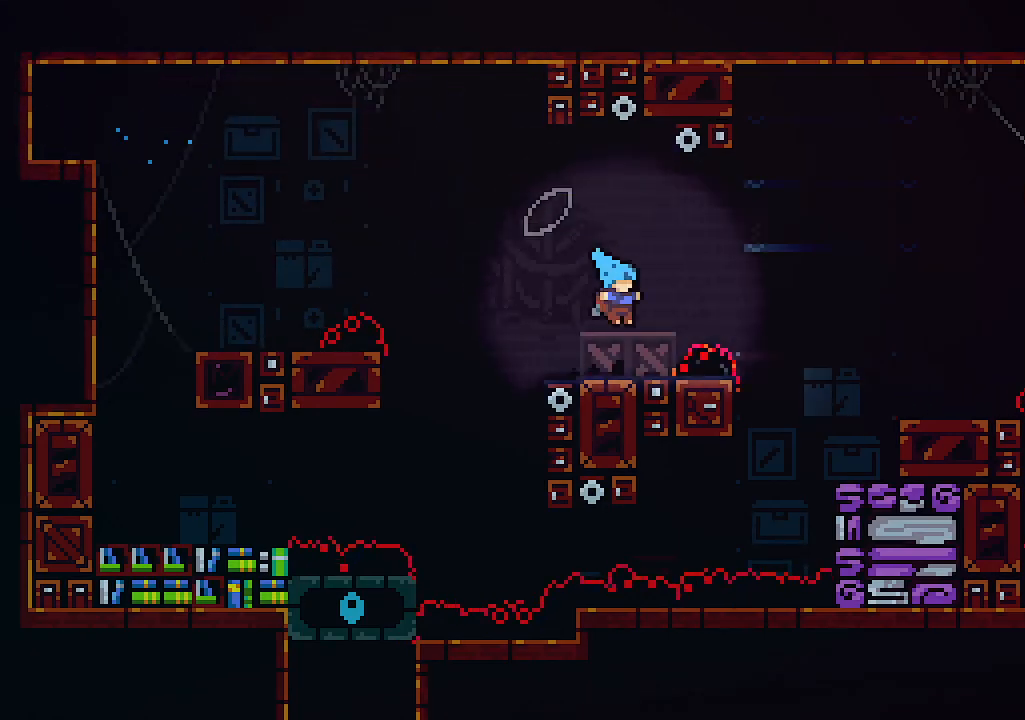
{"keys": [], "events": [[34, "z", "down"], [134, "right", "down"], [334, "z", "up"], [467, "right", "up"]]}
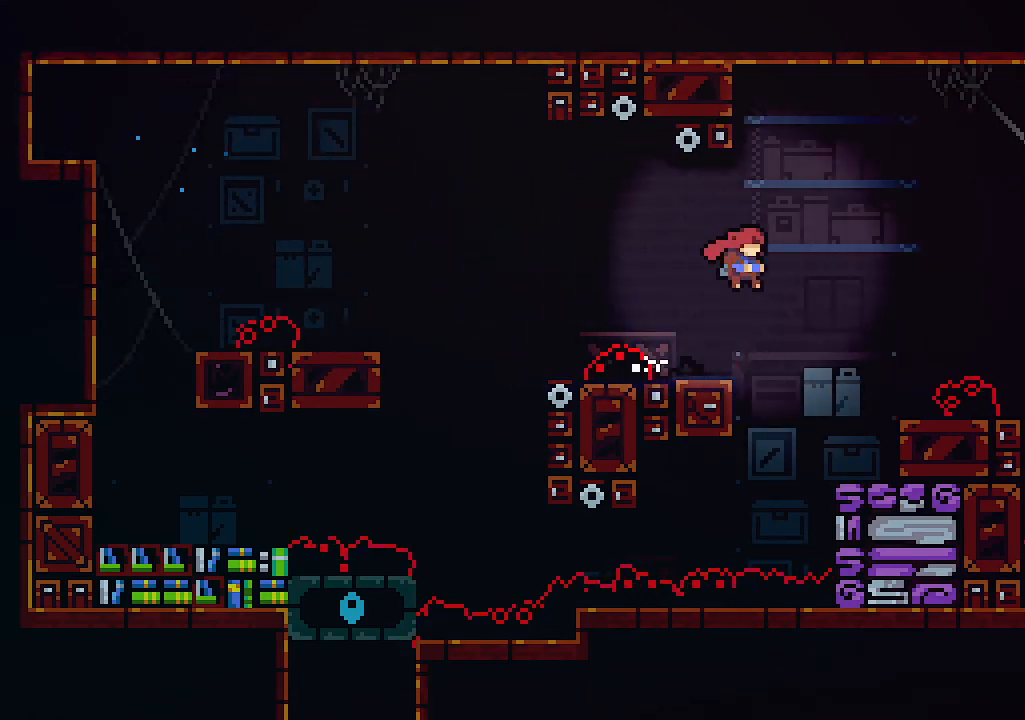
{"keys": ["c", "right", "up"], "events": [[200, "right", "down"], [200, "up", "down"], [200, "z", "down"], [334, "c", "down"], [467, "z", "up"]]}
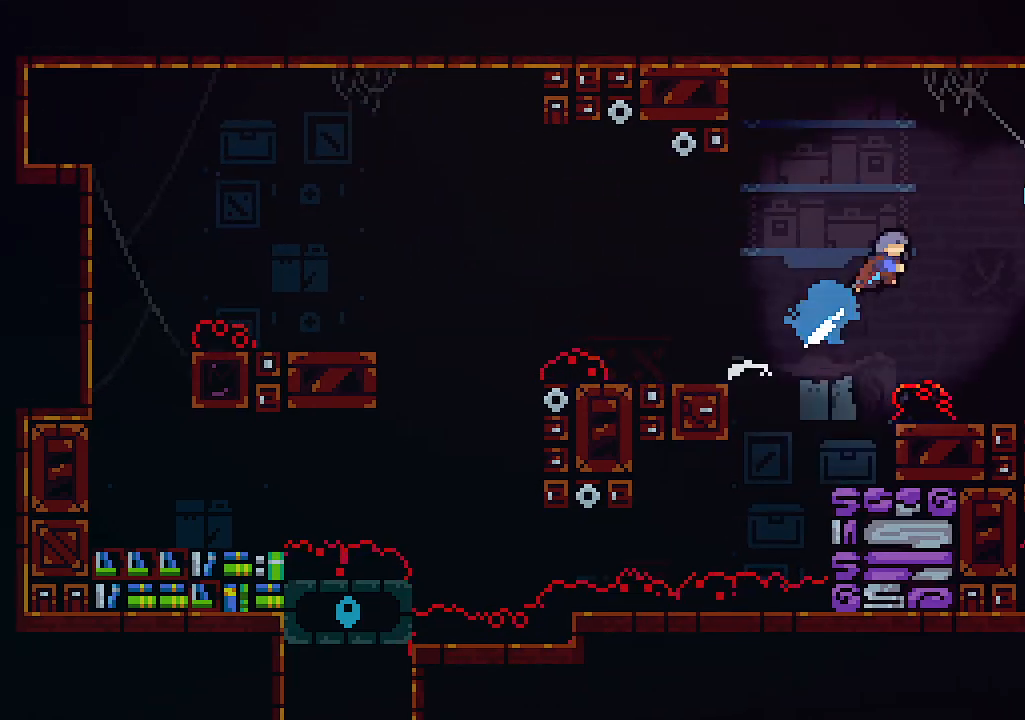
{"keys": ["right", "up"], "events": [[34, "c", "up"]]}
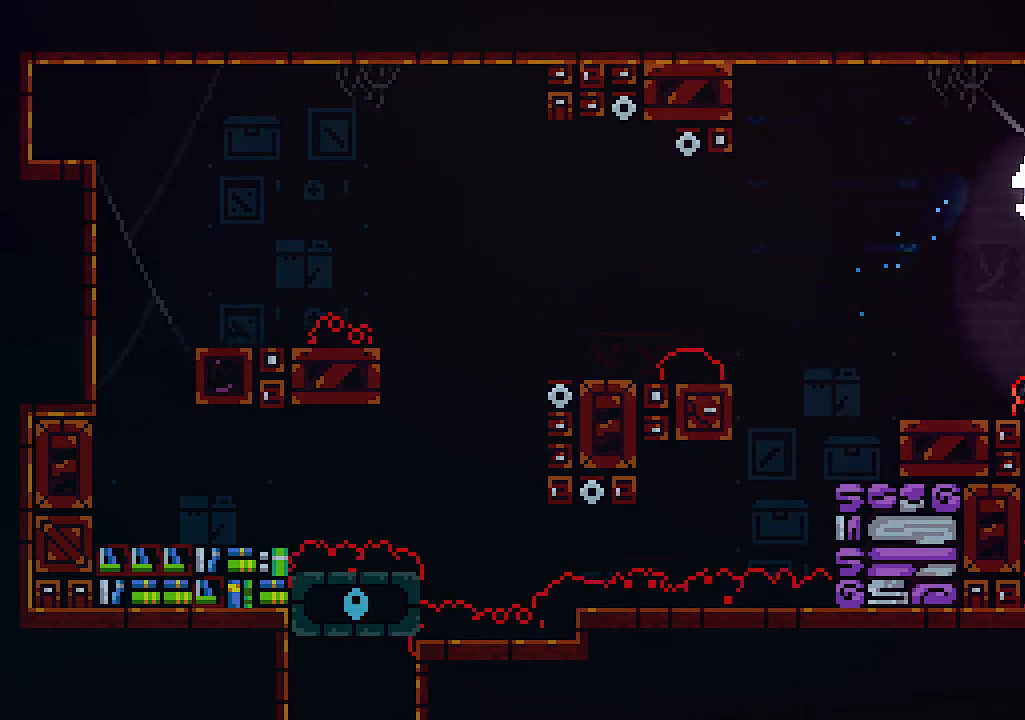
{"keys": ["right", "up", "x"], "events": [[300, "z", "down"], [334, "x", "down"], [367, "z", "up"]]}